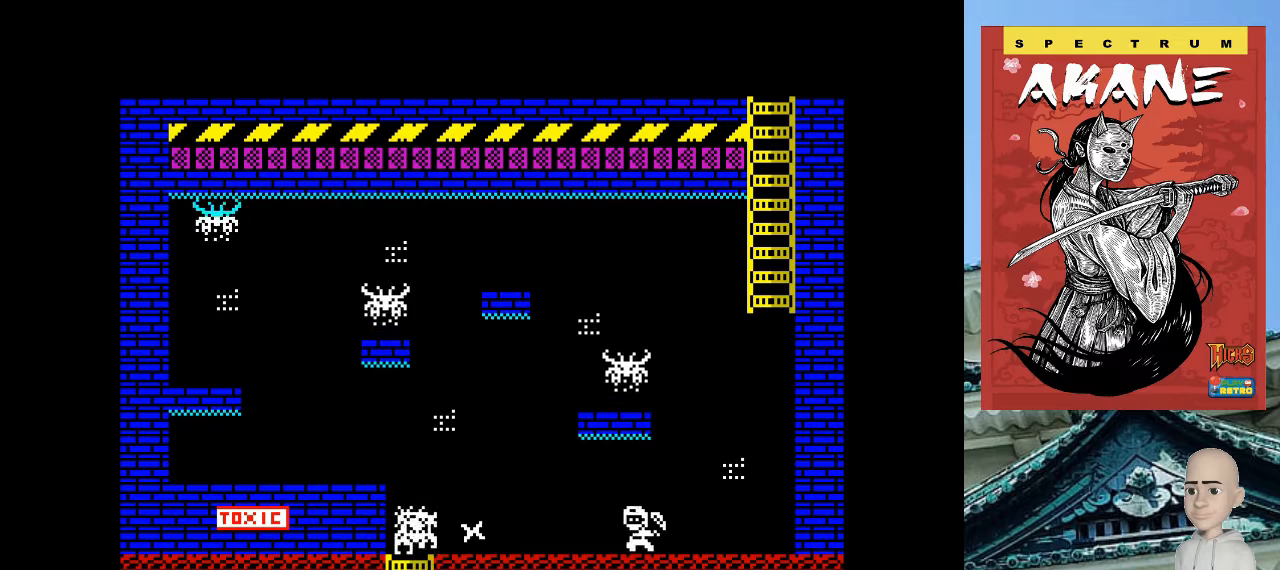
Gameplay with keyboard; each line is a JSON object with the keys held at the frame after it. "events" lists presses ("down") and releases ("up") of ".", "/", "0", "1", "2", "3", "4", "5", "6", "7", "8", "9", "a", "alt_l", "alt_r", "b", "backslash", "backspace", "c", "caps_lock", "comma", "ctrl_l", "ctrl_r", "d", "e", "equals", "escape", "f", "f1", "f10", "f11", "f12", "f2", "f3", "f4", "f5", "f6", "f7", "f8", "f9", "g", "h", "i", "j", "k", "l", "lbracket", "m", "minus", "n", "o", "p", "q", "quote", "r", "rbracket", "return", "s", "semicolon", "shift_l", "shift_r", "space", "super", "t", "tab", "tilde", "u", "v", "w", "x", "y" and "z" between this image and that frame as [ms after this image, input, new state], when the widget could be followed in between. No other keys are recorded. Mouse input is not recorded.
{"keys": ["o"], "events": [[40, "space", "down"], [160, "space", "up"]]}
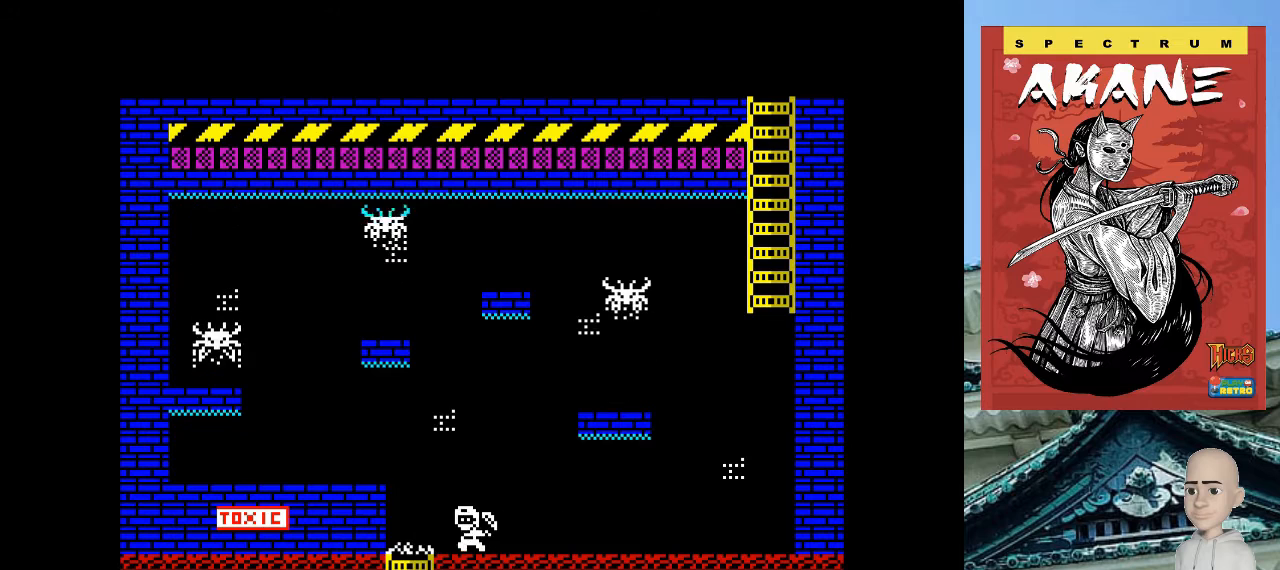
{"keys": ["a", "o"], "events": [[140, "a", "down"]]}
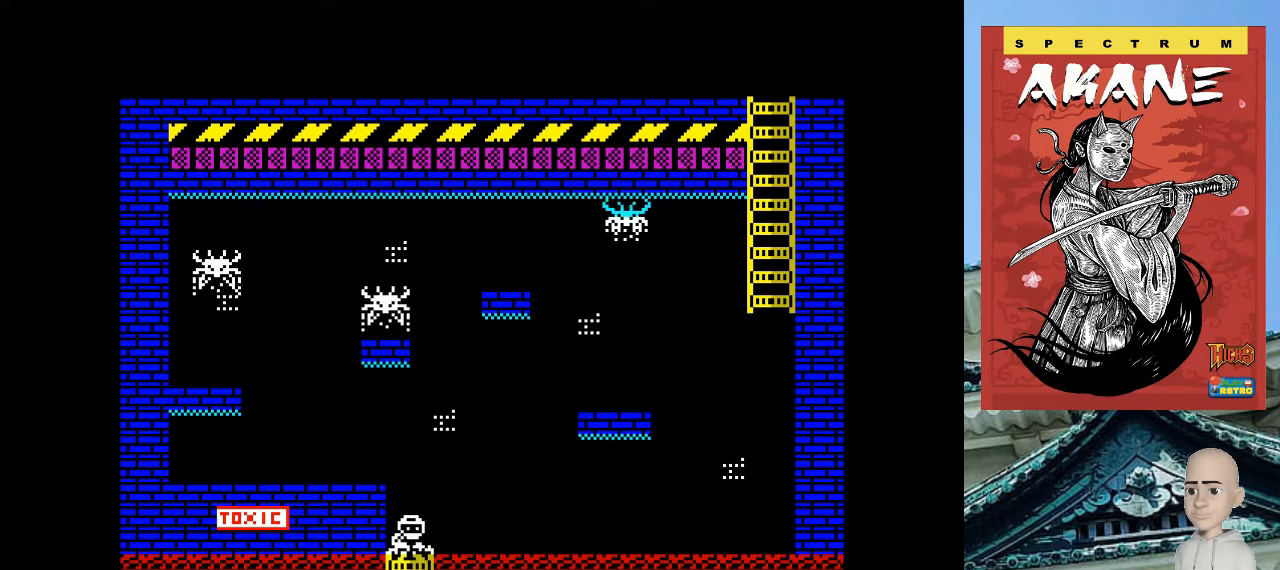
{"keys": ["a"], "events": [[40, "o", "up"]]}
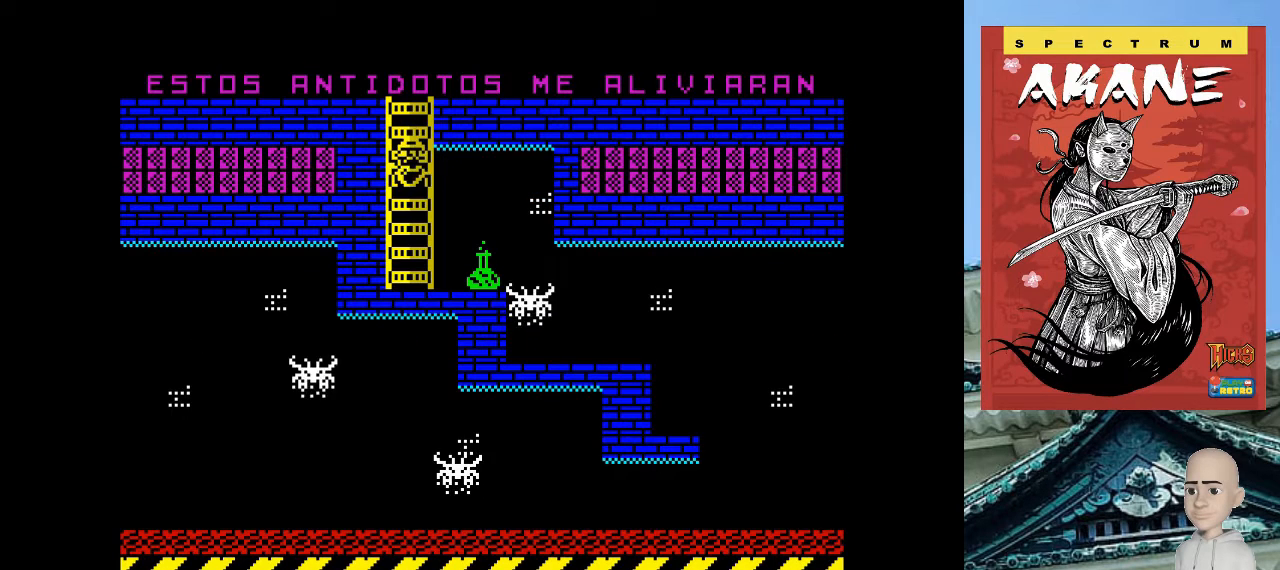
{"keys": ["a", "p"], "events": [[460, "p", "down"]]}
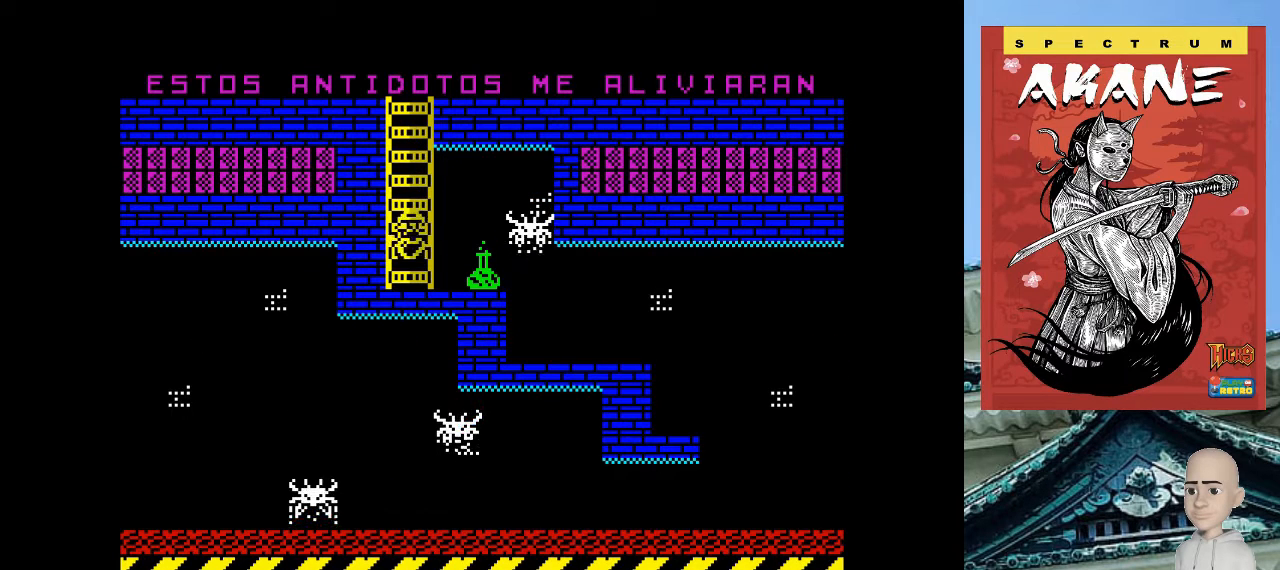
{"keys": [], "events": [[240, "a", "up"], [260, "p", "up"], [320, "m", "down"], [320, "p", "down"], [420, "m", "up"], [420, "p", "up"]]}
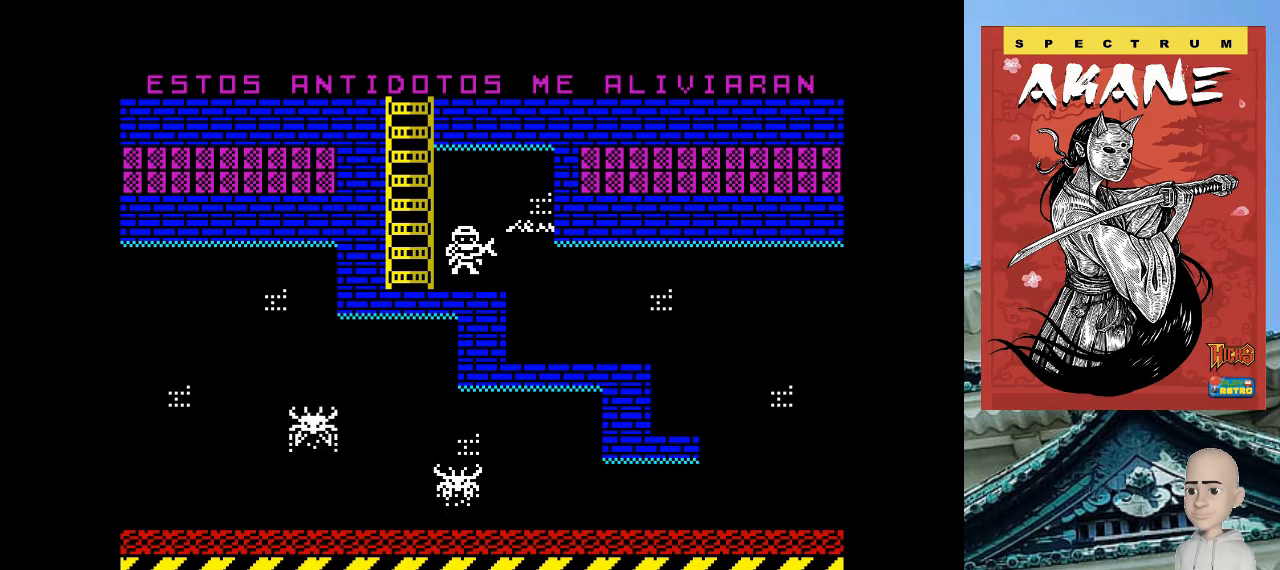
{"keys": ["p"], "events": [[340, "p", "down"]]}
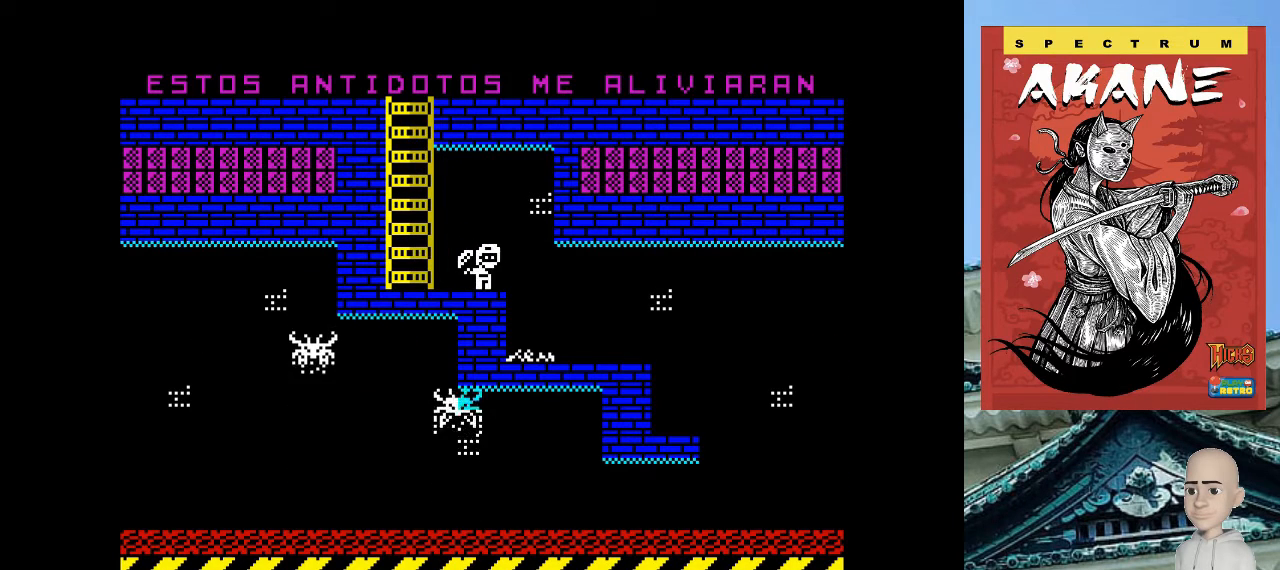
{"keys": ["p"], "events": []}
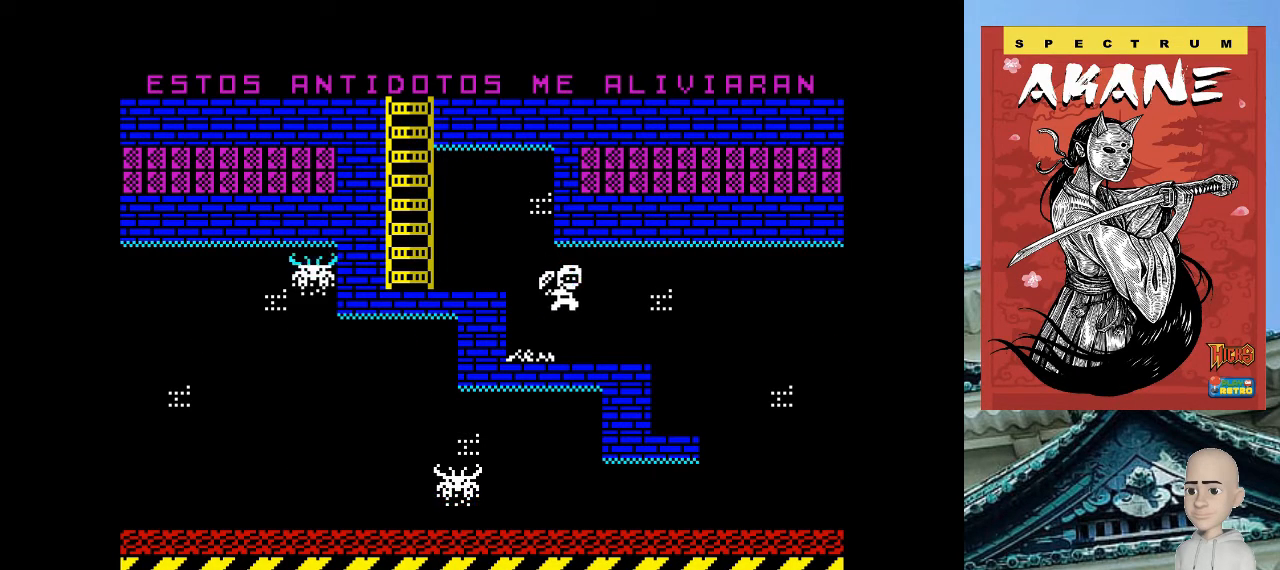
{"keys": ["p"], "events": [[240, "space", "down"], [400, "space", "up"]]}
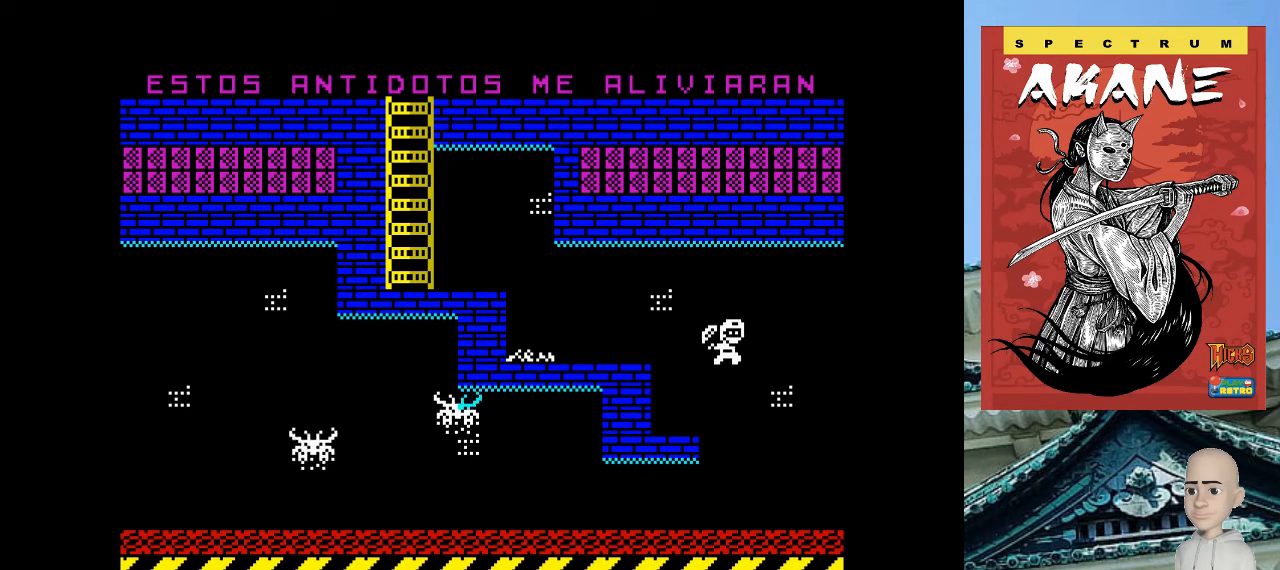
{"keys": ["p"], "events": []}
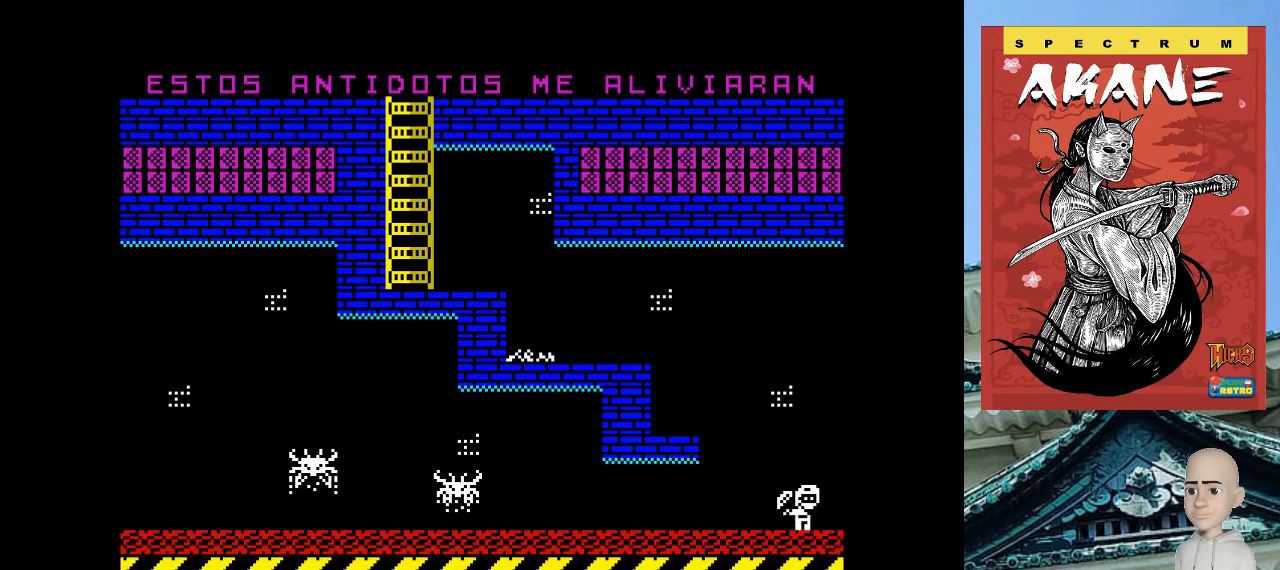
{"keys": ["p"], "events": [[300, "m", "down"], [440, "m", "up"]]}
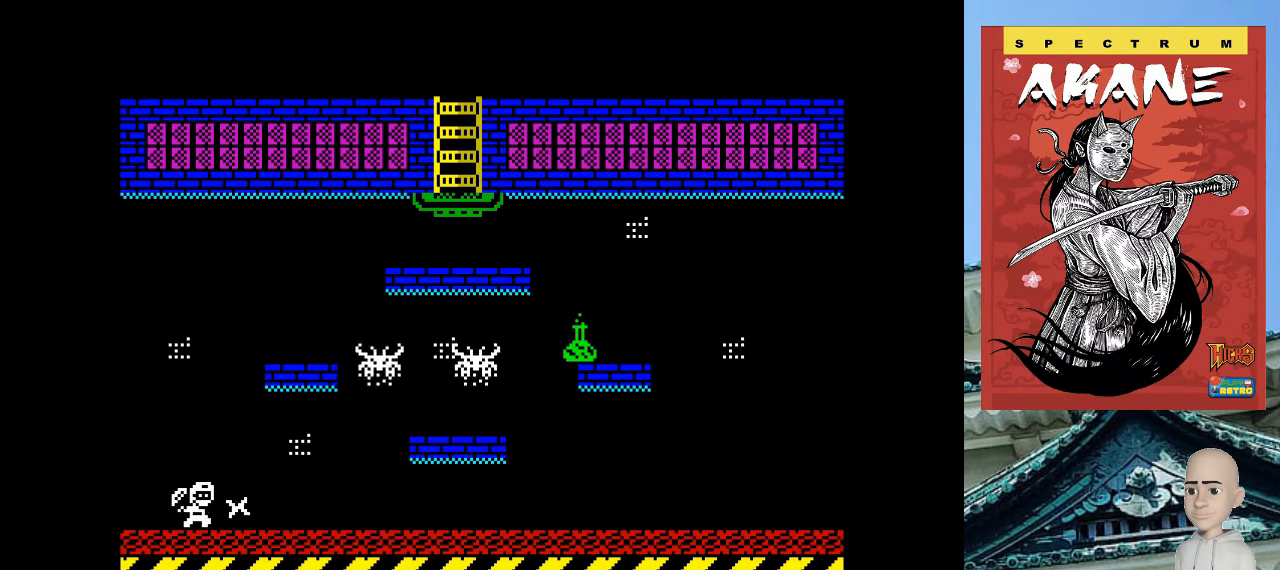
{"keys": ["p"], "events": [[40, "p", "up"], [300, "p", "down"]]}
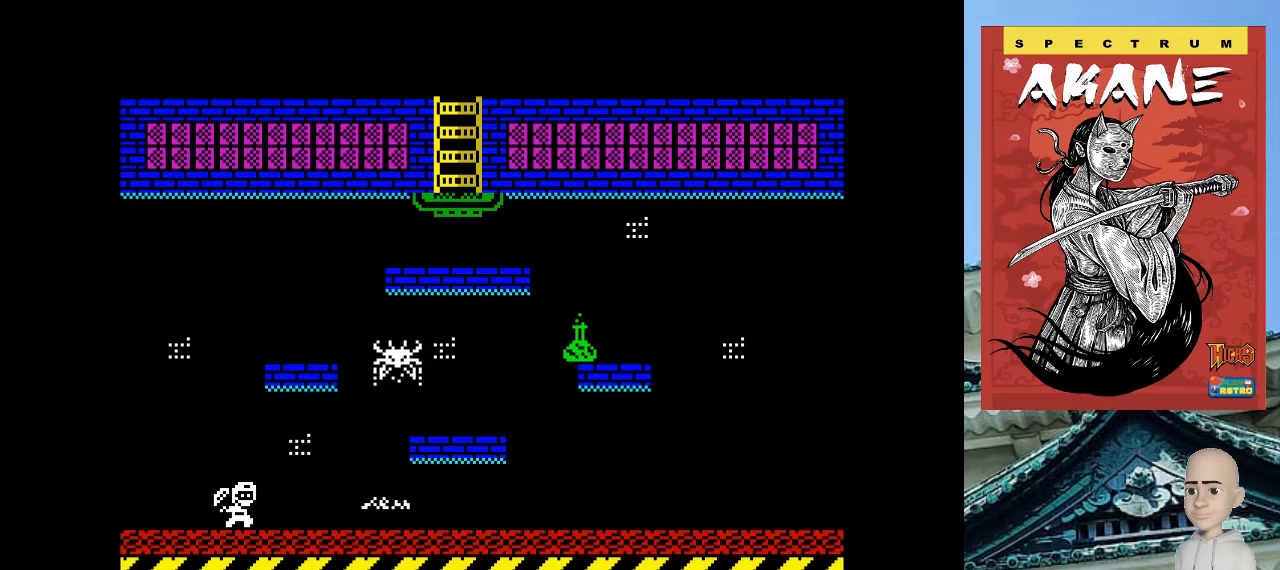
{"keys": ["p"], "events": []}
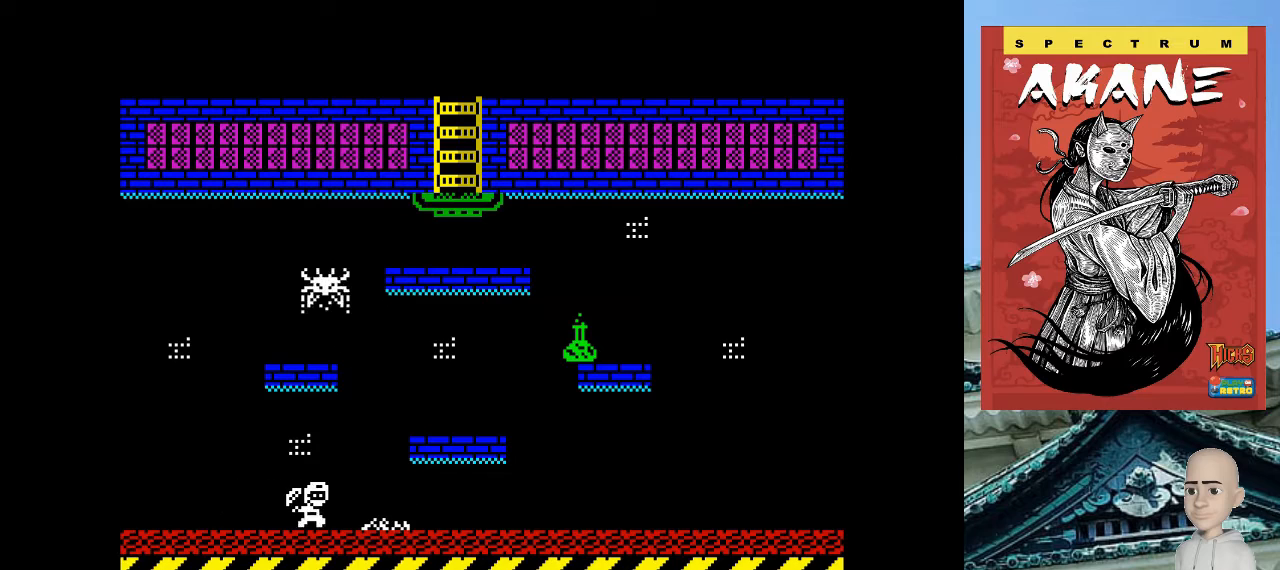
{"keys": [], "events": [[360, "p", "up"]]}
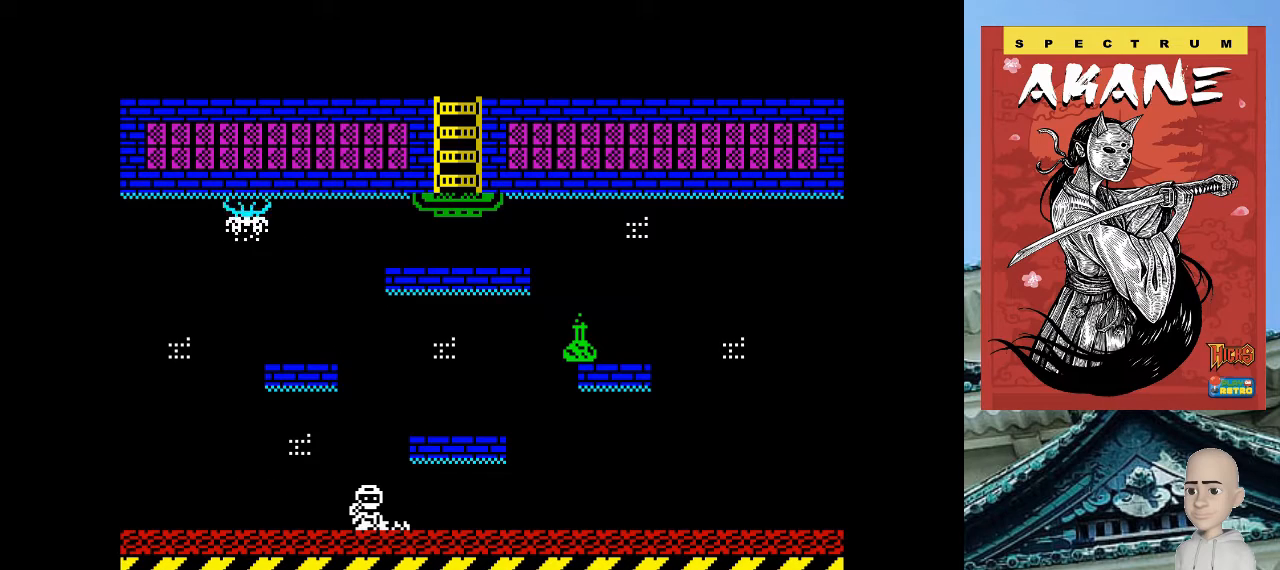
{"keys": ["m", "o"], "events": [[440, "o", "down"], [460, "m", "down"]]}
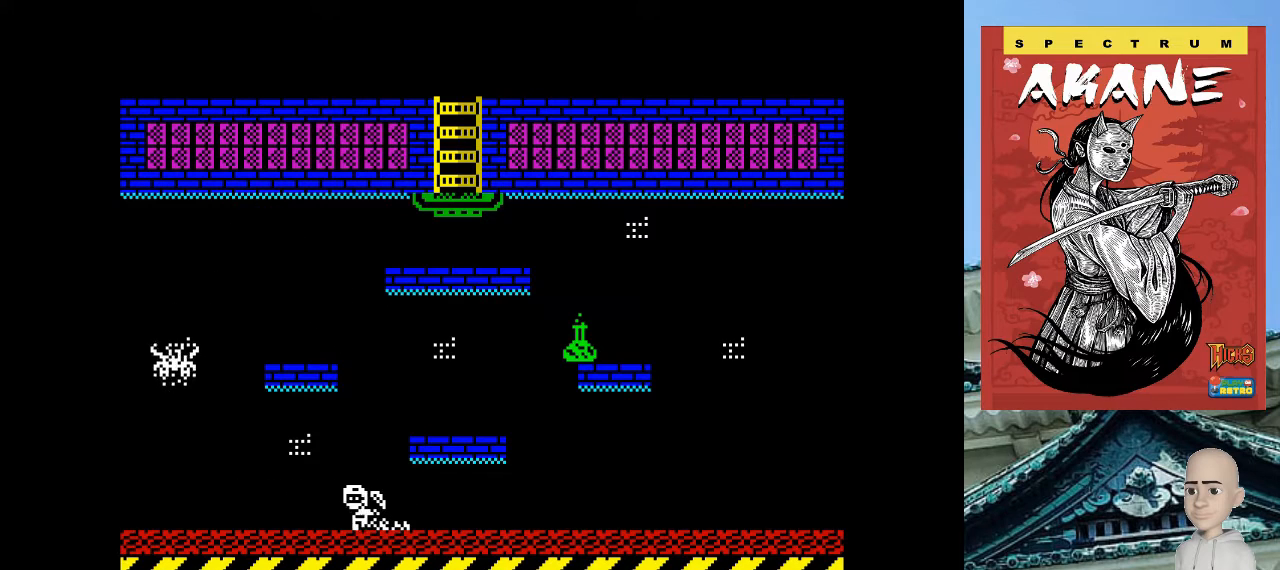
{"keys": ["p", "q"], "events": [[100, "m", "up"], [140, "o", "up"], [260, "p", "down"], [360, "q", "down"]]}
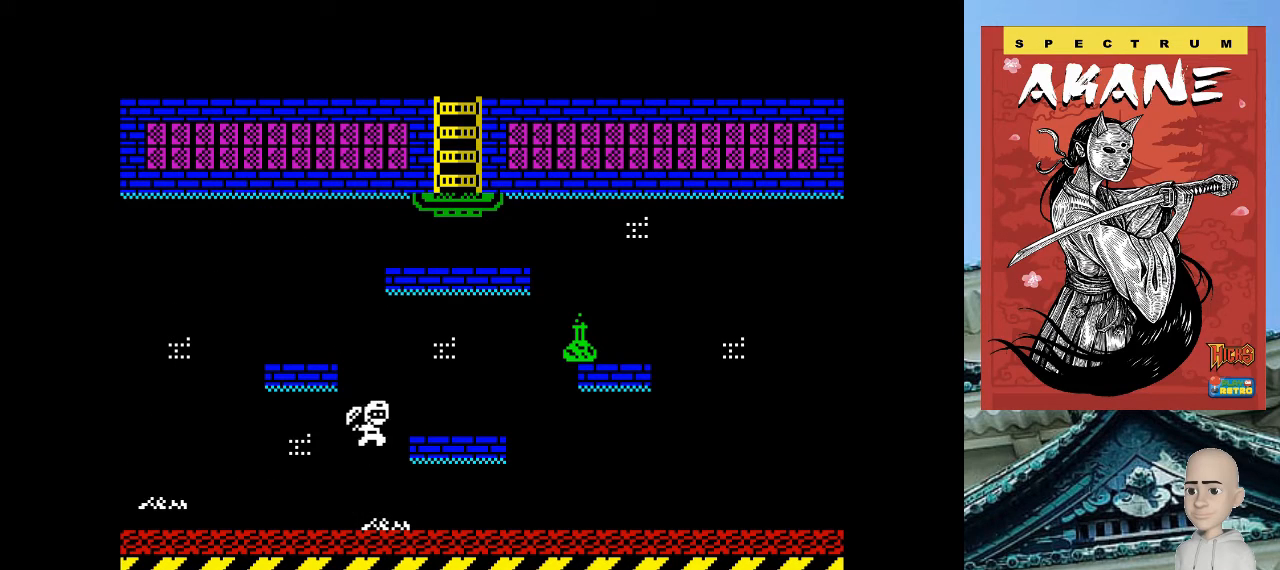
{"keys": ["p"], "events": [[260, "q", "up"]]}
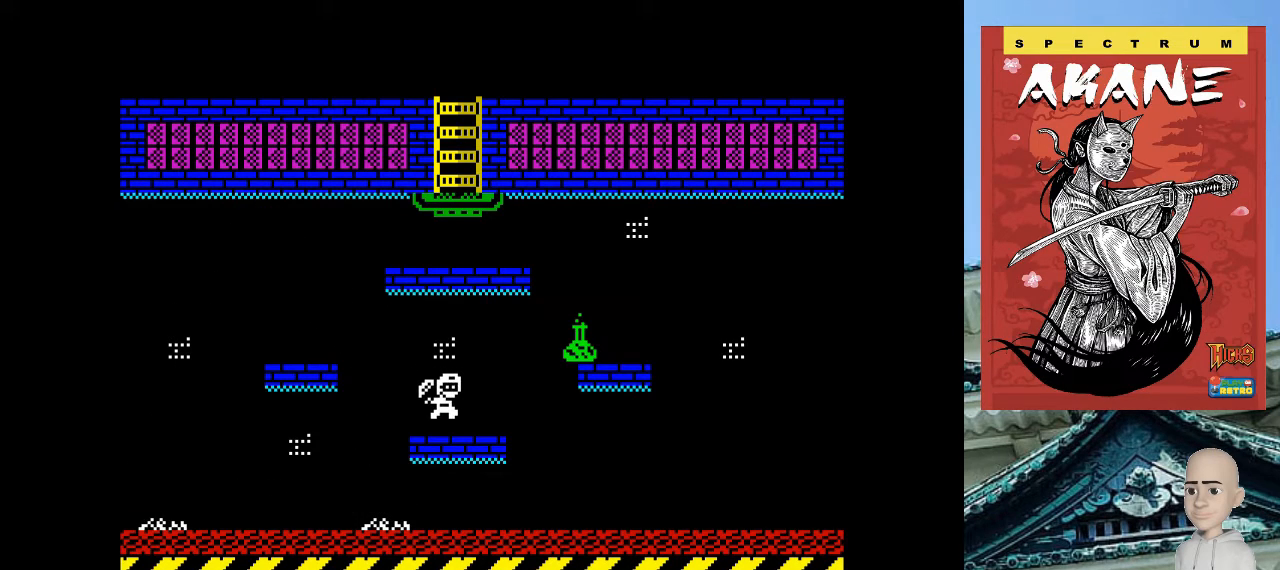
{"keys": ["p", "q"], "events": [[440, "q", "down"]]}
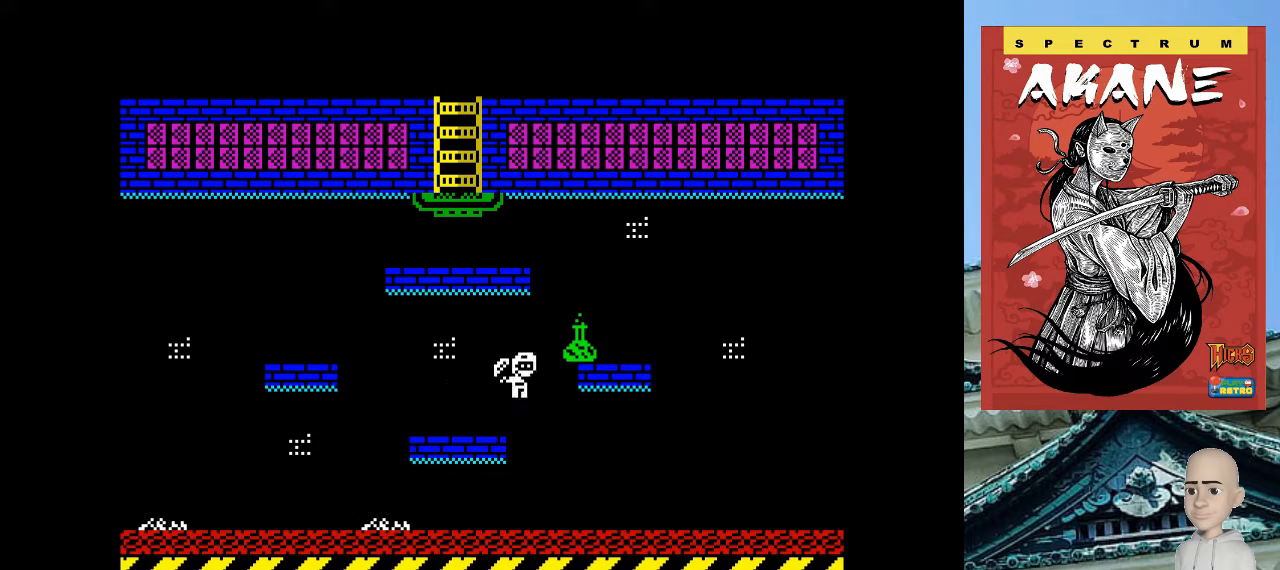
{"keys": [], "events": [[300, "q", "up"], [440, "p", "up"]]}
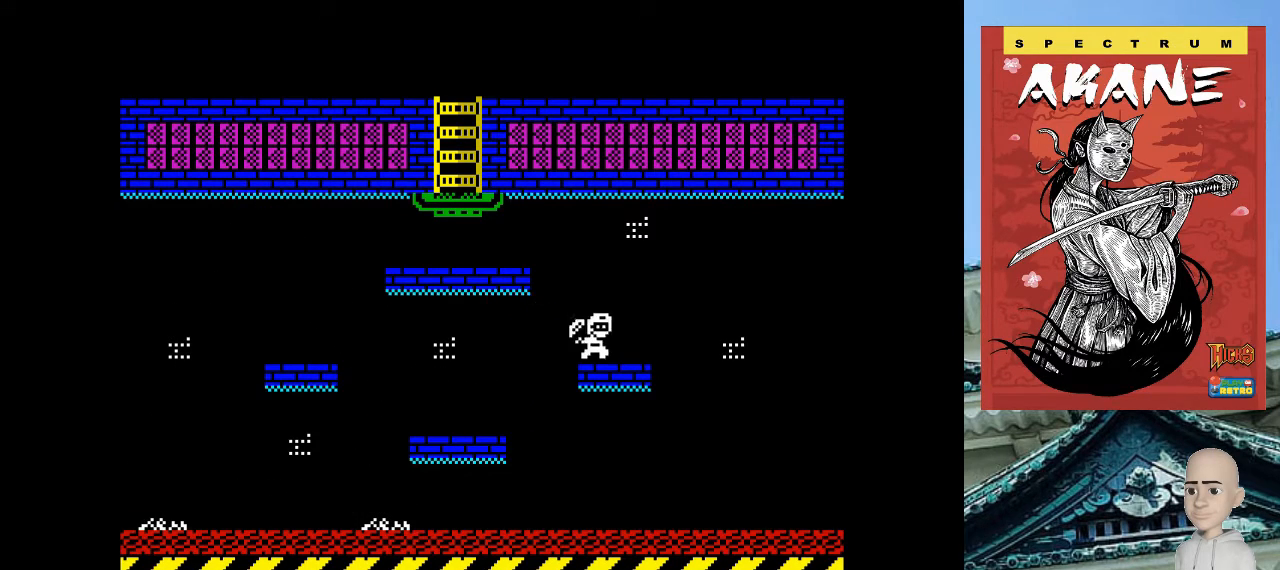
{"keys": ["o"], "events": [[60, "o", "down"], [100, "q", "down"], [340, "q", "up"]]}
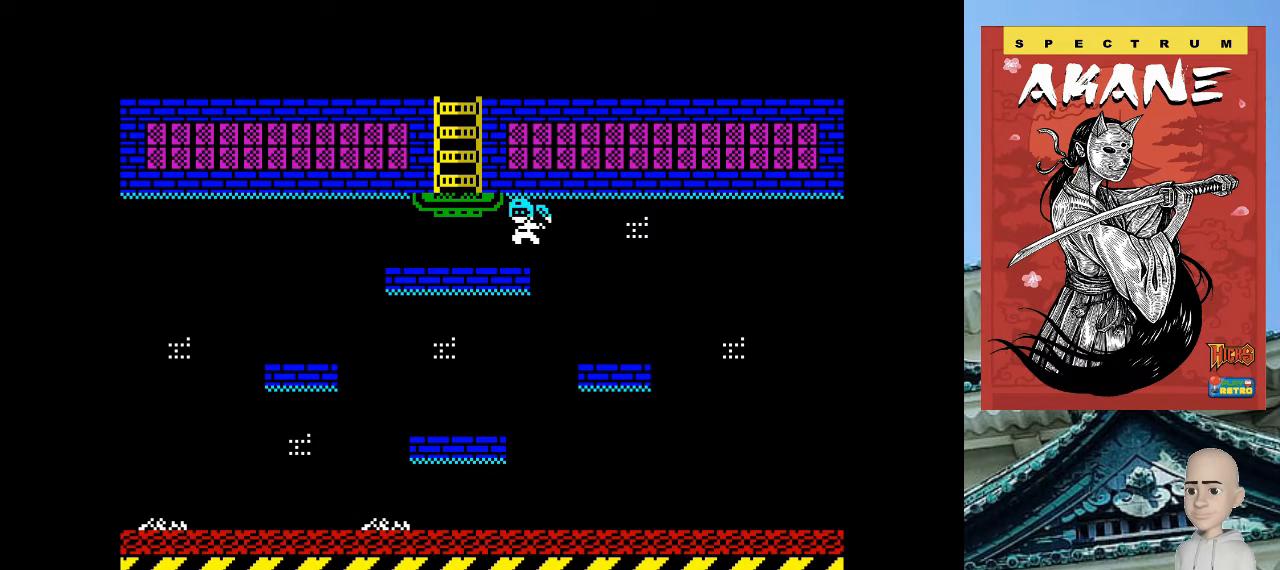
{"keys": ["o"], "events": []}
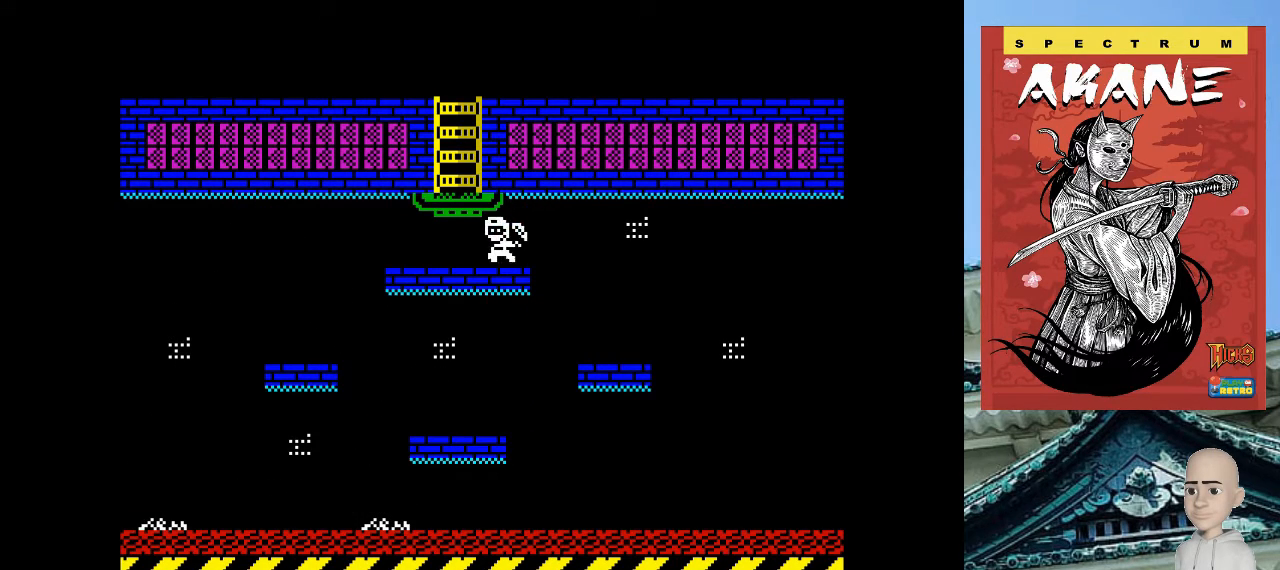
{"keys": [], "events": [[460, "o", "up"]]}
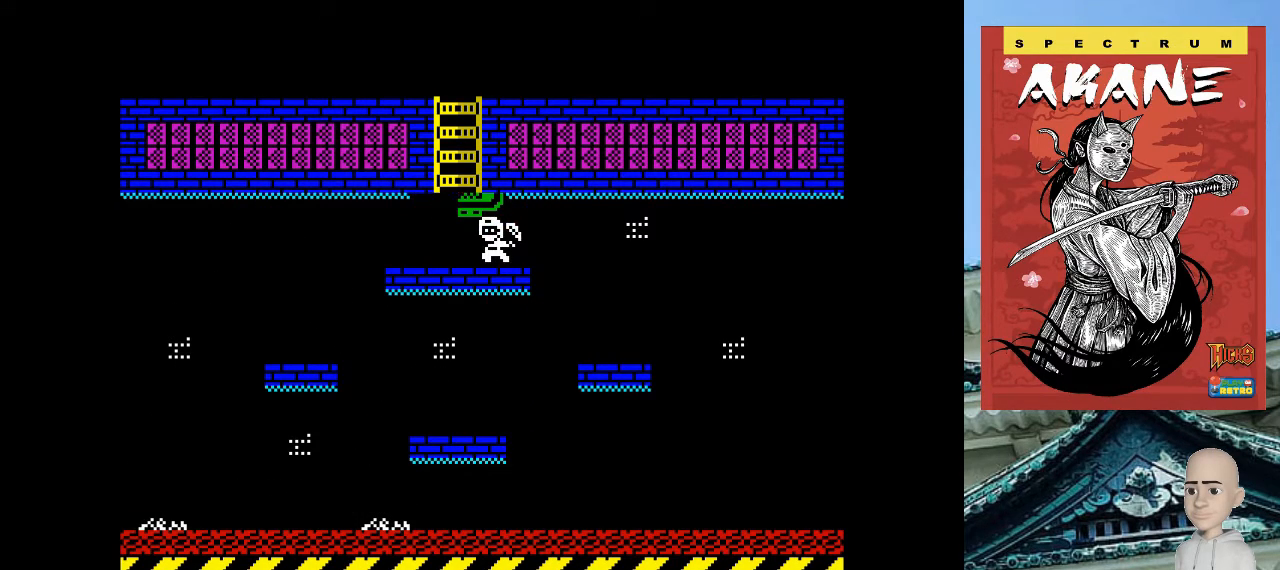
{"keys": ["o"], "events": [[440, "o", "down"]]}